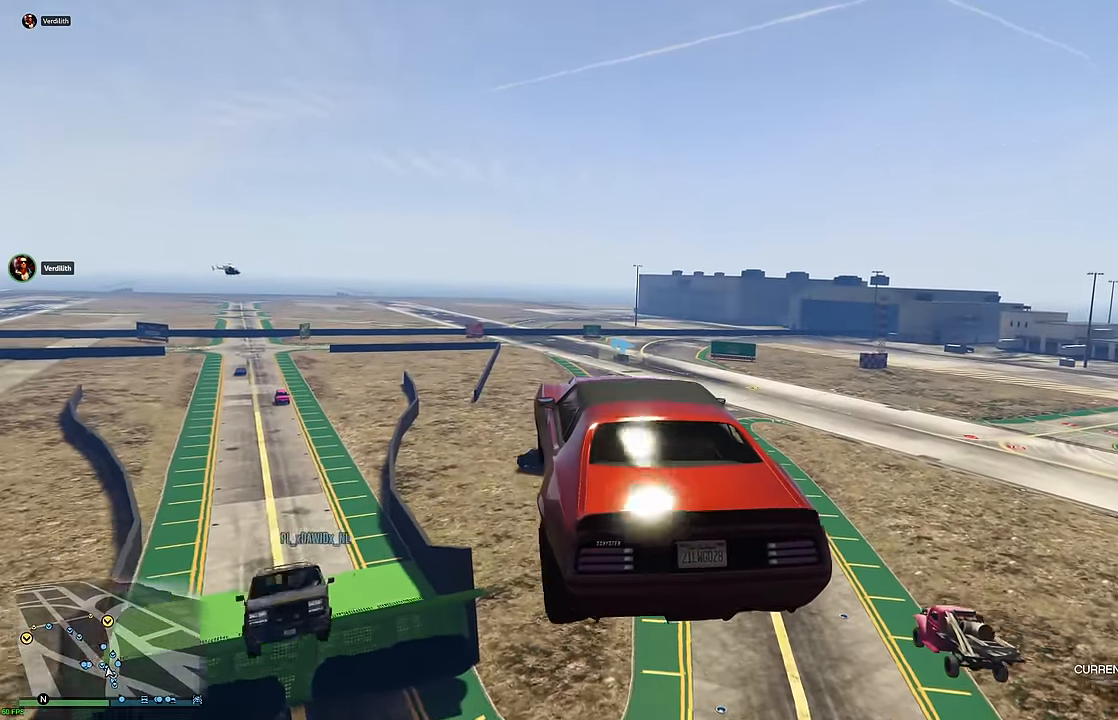
Gameplay with a controller (Xbox layout); each line is a JSON object with the inputs held at the frame after it. "events" lists button and stick changes between this image and that frame as [ms after this image, input, new state], when the widget could be followed in between.
{"buttons": ["R2"], "left_stick": "down", "right_stick": "center", "events": [[150, "left_stick", "down"], [317, "left_stick", "center"], [483, "left_stick", "down"]]}
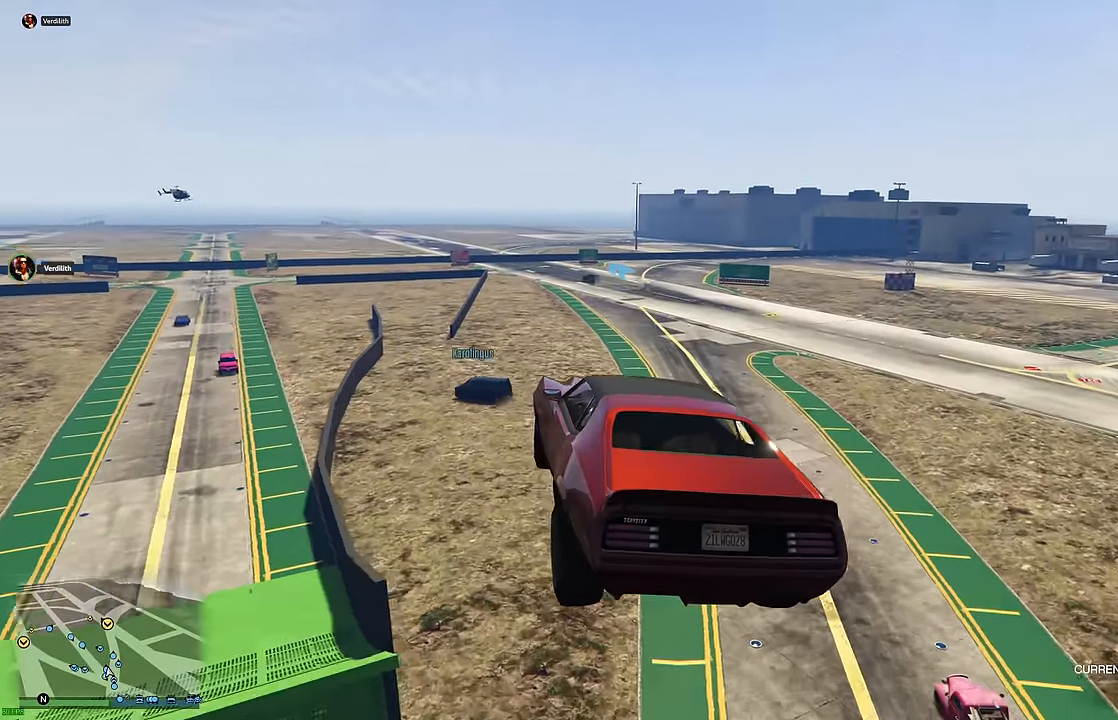
{"buttons": ["R2"], "left_stick": "up", "right_stick": "center", "events": [[150, "left_stick", "center"], [250, "left_stick", "down-left"], [350, "left_stick", "center"], [450, "left_stick", "up"]]}
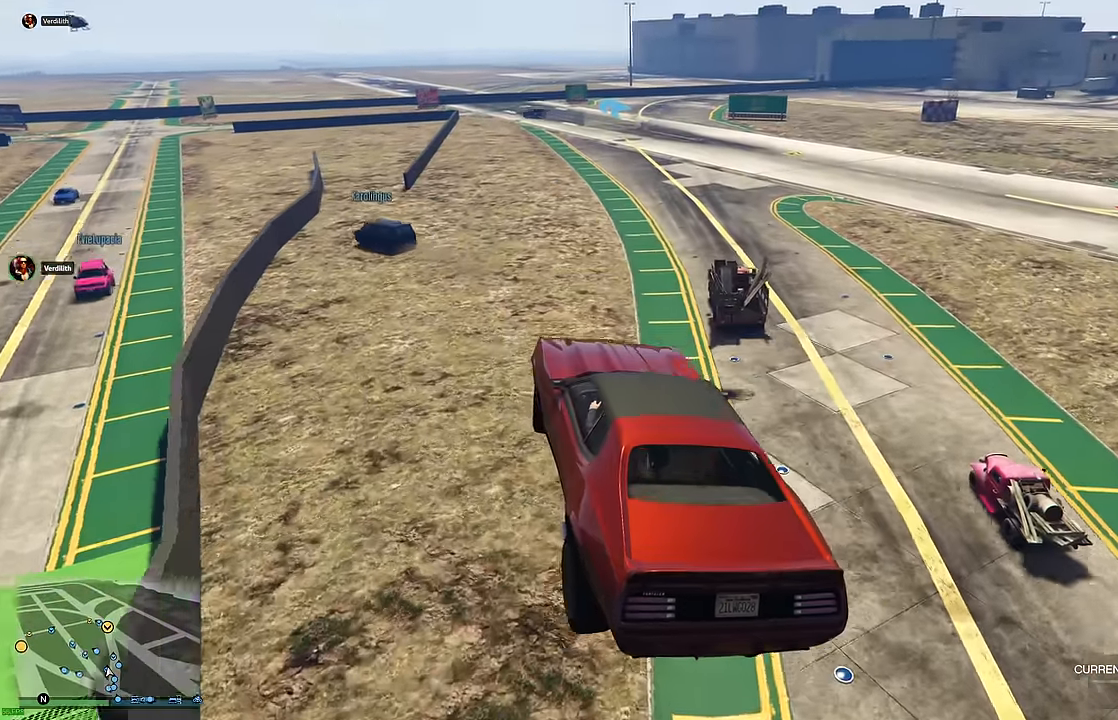
{"buttons": ["R2"], "left_stick": "right", "right_stick": "center", "events": [[33, "left_stick", "center"], [483, "left_stick", "right"]]}
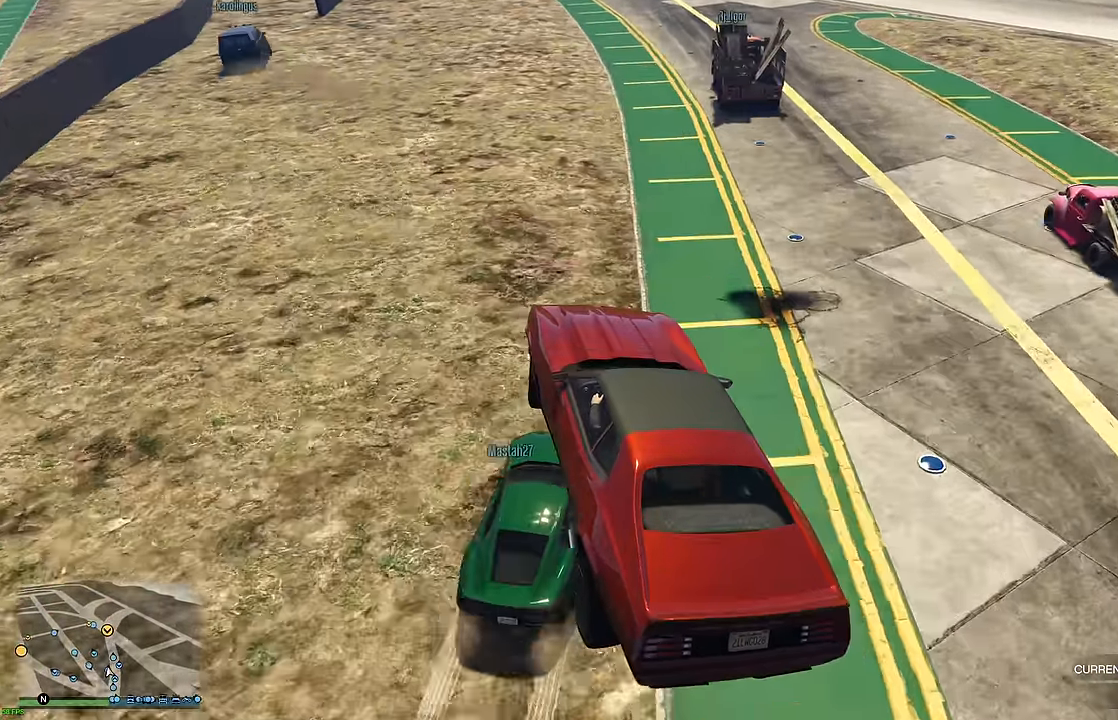
{"buttons": ["R2"], "left_stick": "left", "right_stick": "center", "events": [[233, "left_stick", "center"], [433, "left_stick", "left"]]}
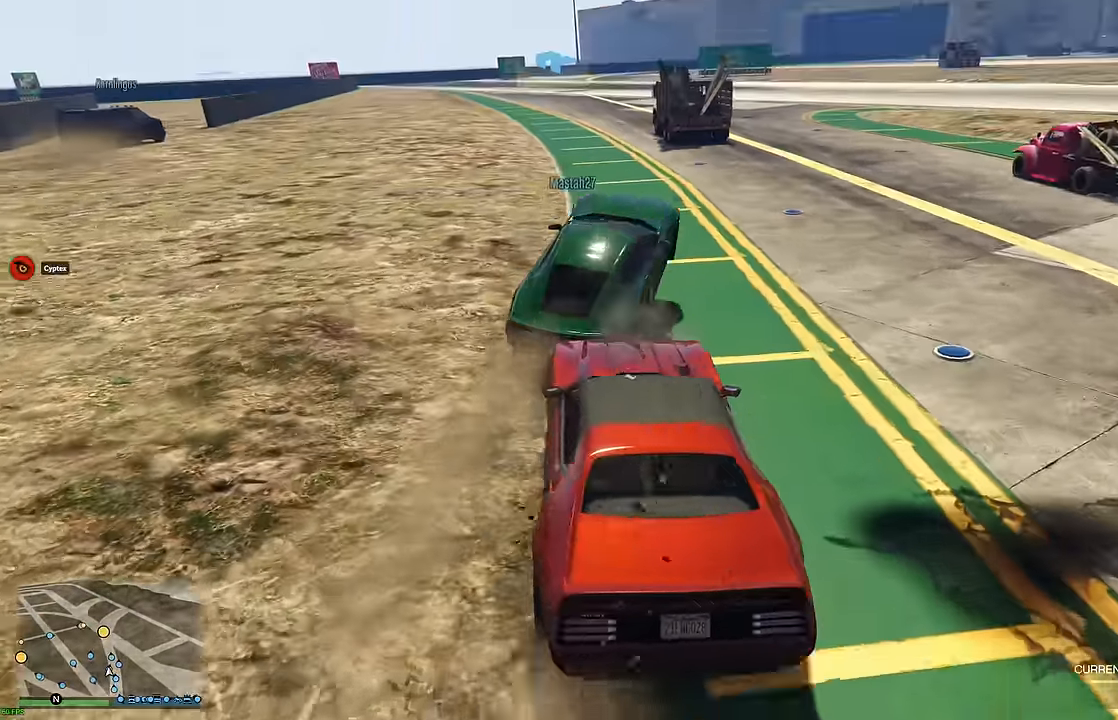
{"buttons": ["R2", "L3"], "left_stick": "right", "right_stick": "center", "events": [[217, "left_stick", "center"], [433, "left_stick", "right"], [500, "L3", "down"]]}
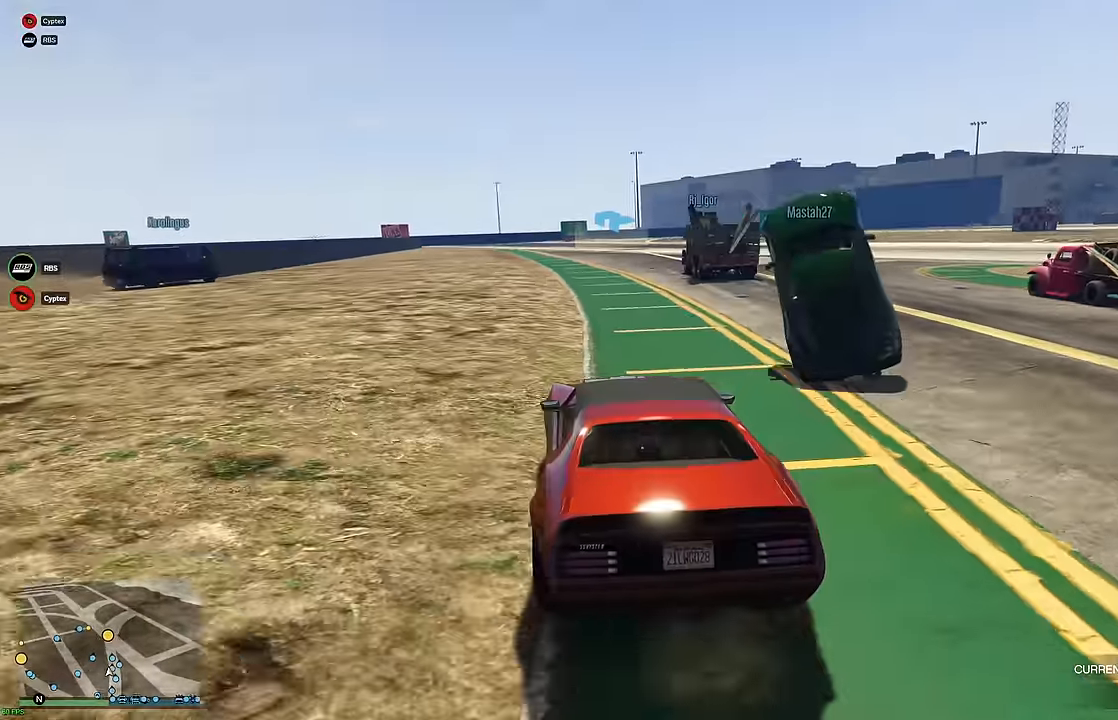
{"buttons": ["R2", "L3"], "left_stick": "center", "right_stick": "center", "events": [[83, "L3", "up"], [150, "L3", "down"], [150, "left_stick", "center"], [383, "L3", "up"], [466, "L3", "down"]]}
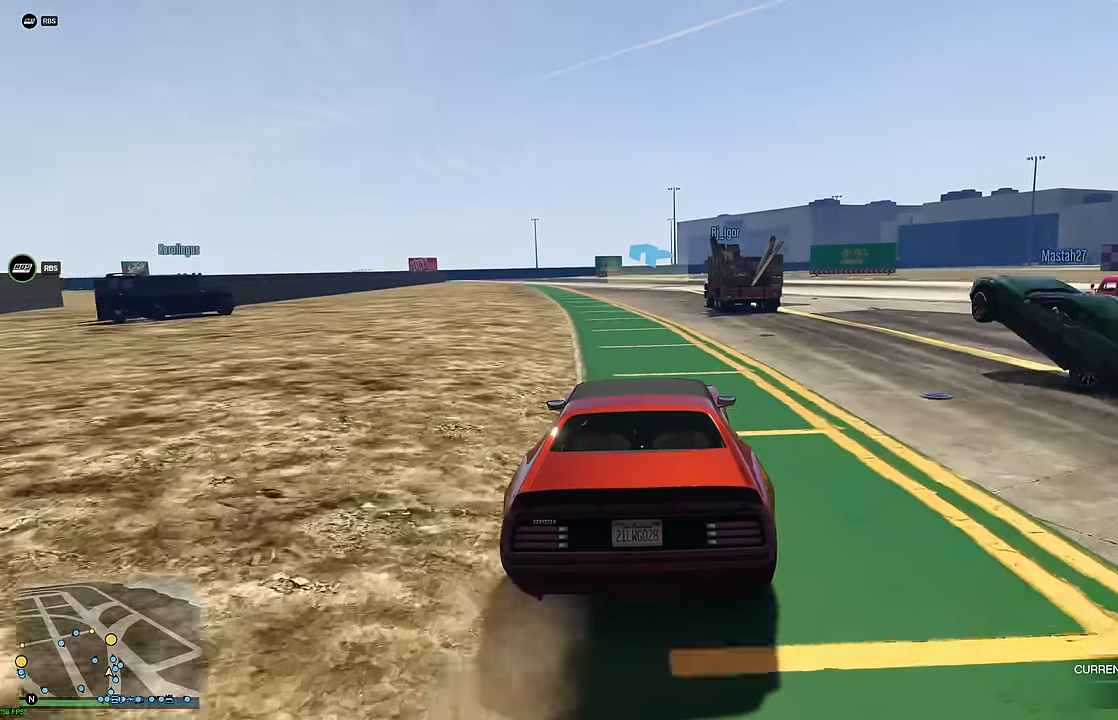
{"buttons": ["R2", "L3"], "left_stick": "center", "right_stick": "center", "events": [[33, "L3", "up"], [150, "left_stick", "left"], [250, "left_stick", "center"], [366, "L3", "down"], [433, "L3", "up"], [483, "L3", "down"]]}
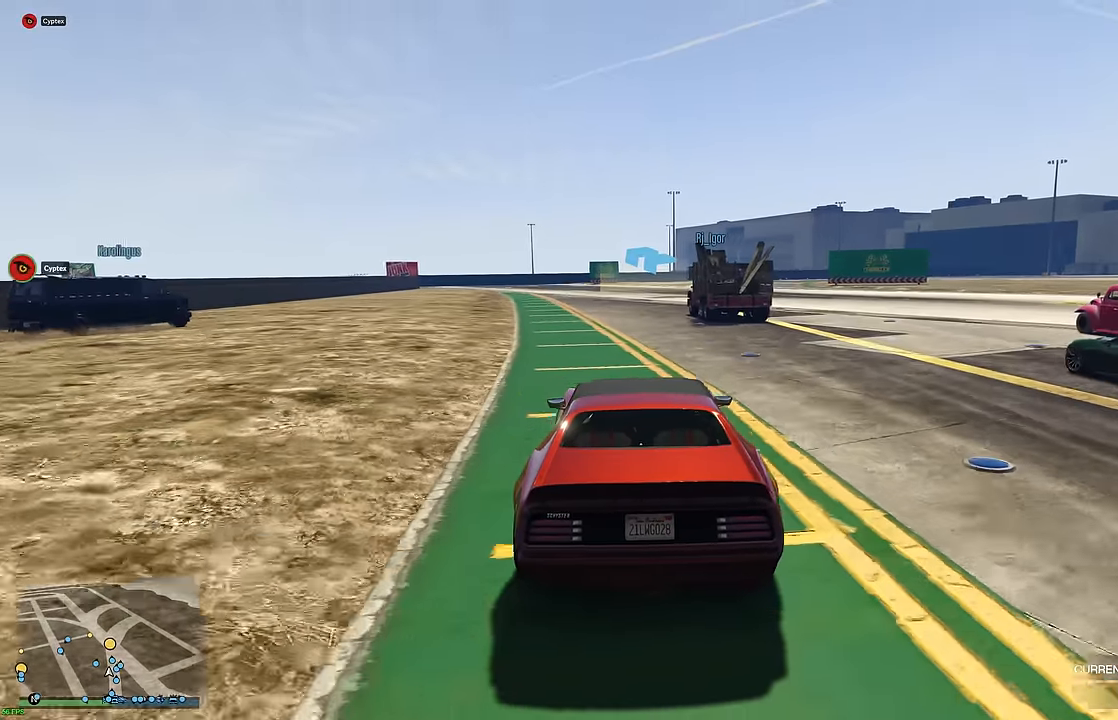
{"buttons": ["R2"], "left_stick": "left", "right_stick": "center", "events": [[250, "L3", "up"], [300, "L3", "down"], [400, "L3", "up"], [433, "left_stick", "left"]]}
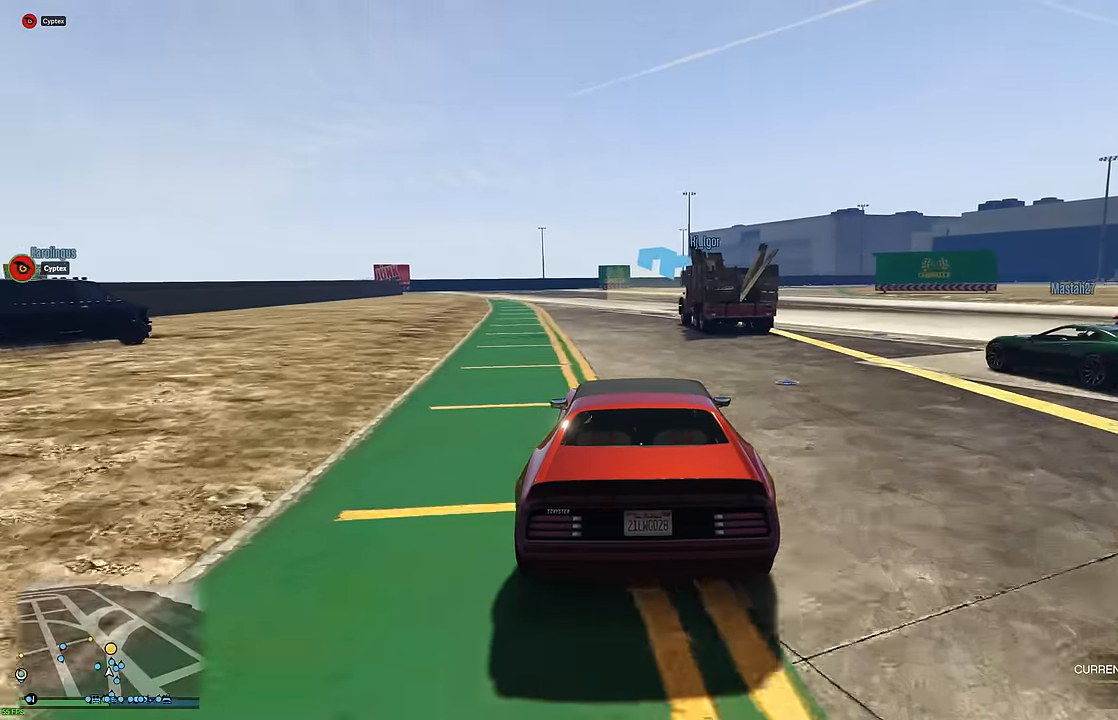
{"buttons": ["R2"], "left_stick": "up-left", "right_stick": "center", "events": [[50, "left_stick", "center"], [150, "L3", "down"], [250, "L3", "up"], [316, "L3", "down"], [416, "L3", "up"], [483, "left_stick", "up-left"]]}
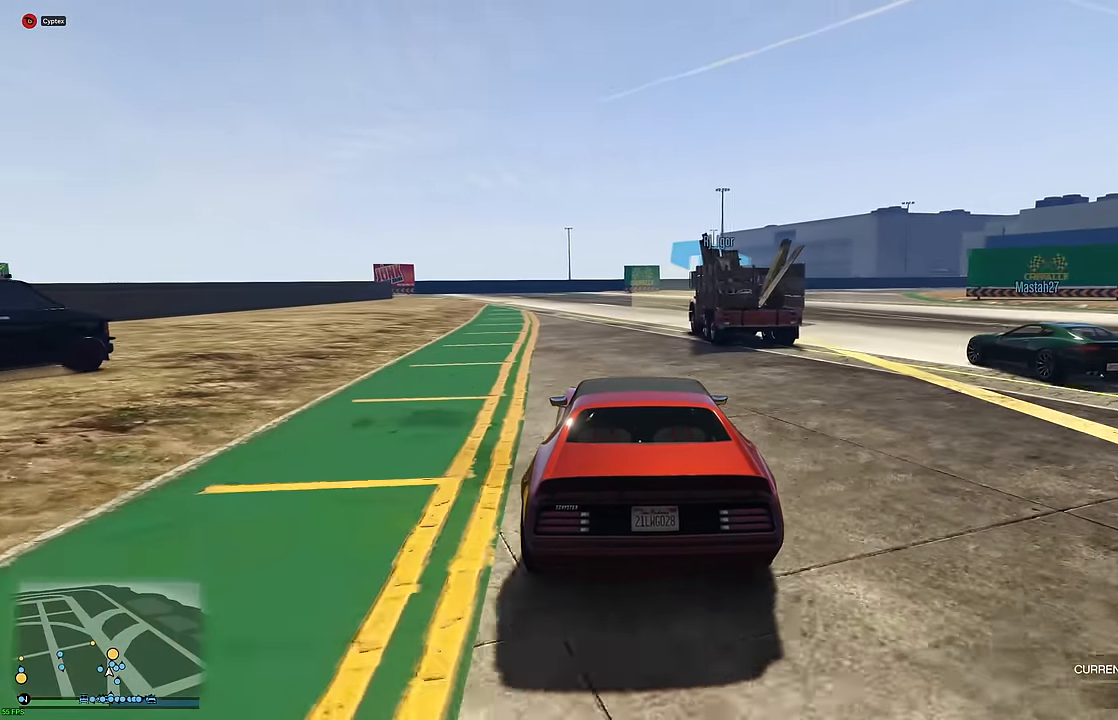
{"buttons": ["R2"], "left_stick": "center", "right_stick": "center", "events": [[100, "left_stick", "center"], [366, "left_stick", "left"], [466, "left_stick", "center"]]}
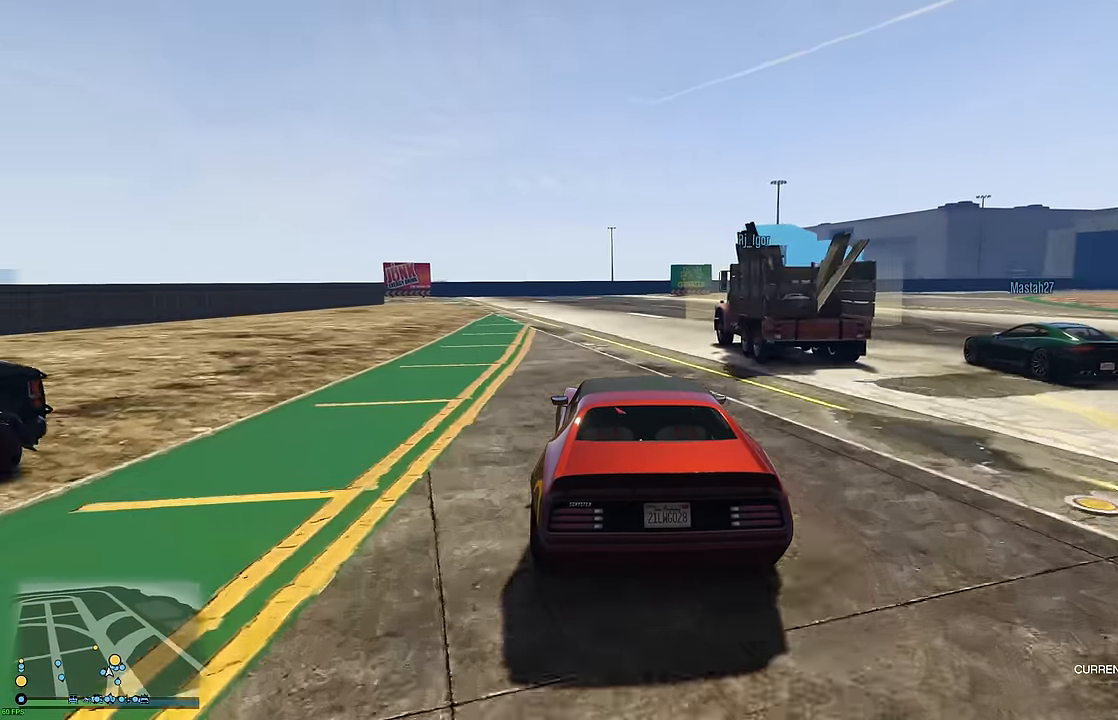
{"buttons": ["R2"], "left_stick": "center", "right_stick": "center", "events": [[216, "left_stick", "up-left"], [300, "left_stick", "center"], [366, "left_stick", "up-left"], [500, "left_stick", "center"]]}
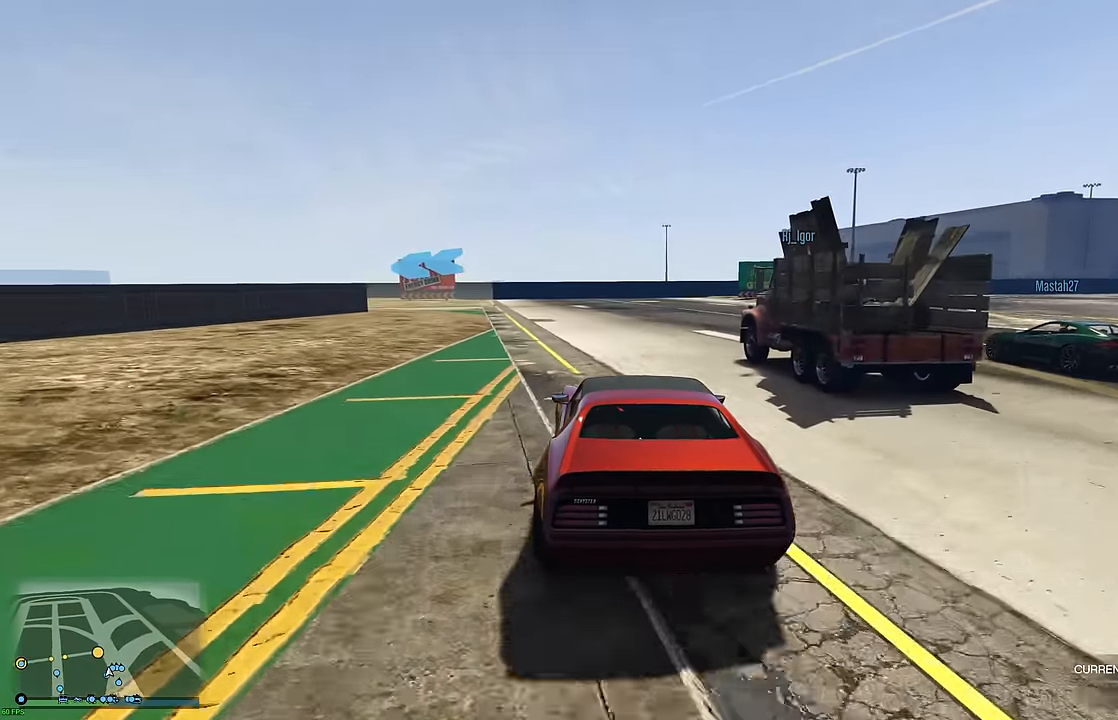
{"buttons": [], "left_stick": "center", "right_stick": "center", "events": [[133, "left_stick", "left"], [183, "L2", "down"], [233, "R2", "up"], [266, "left_stick", "center"], [350, "left_stick", "up-left"], [450, "left_stick", "center"], [466, "L2", "up"]]}
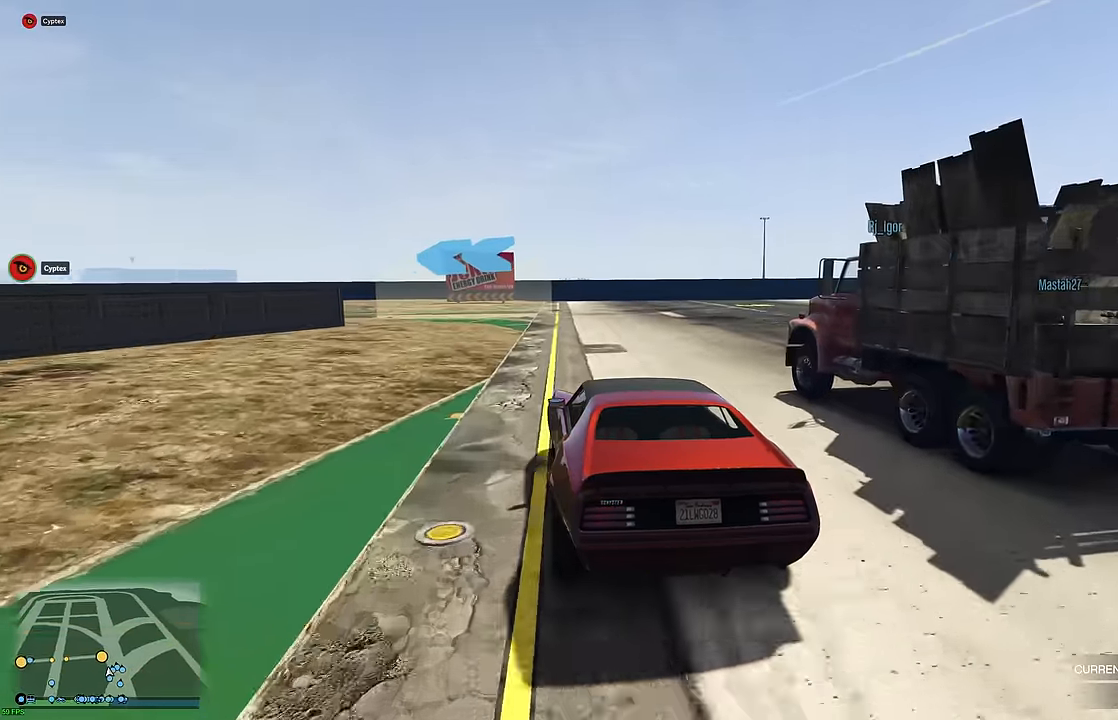
{"buttons": [], "left_stick": "left", "right_stick": "center", "events": [[83, "left_stick", "up-left"], [100, "L2", "down"], [216, "L2", "up"], [233, "left_stick", "left"]]}
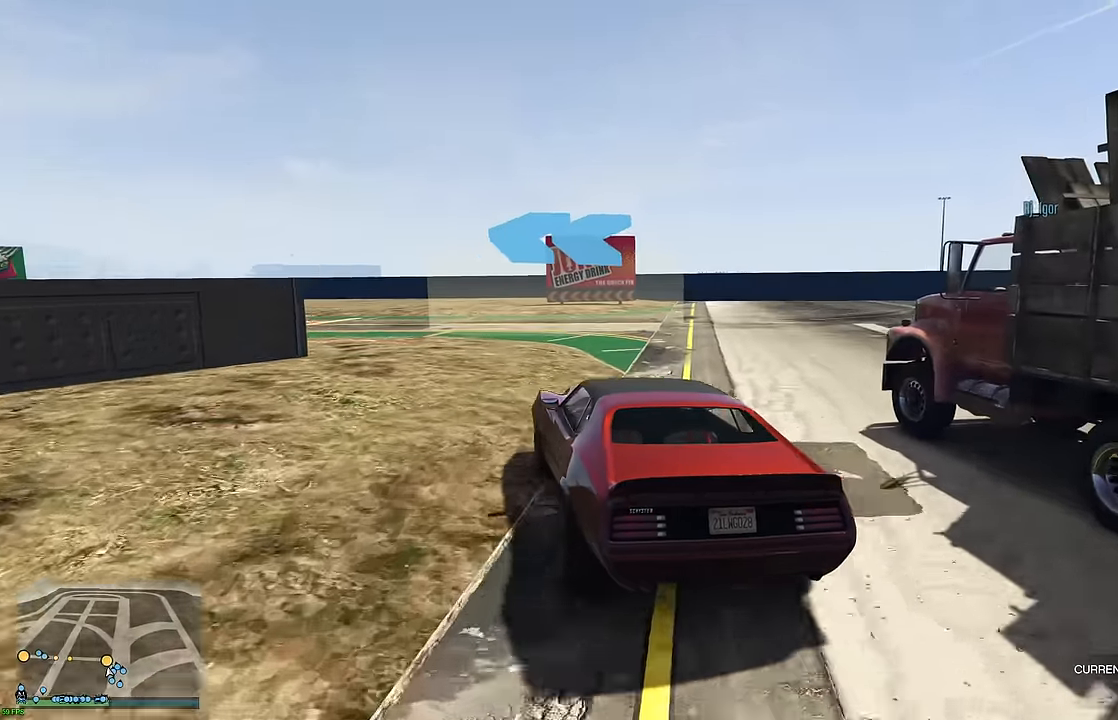
{"buttons": [], "left_stick": "up-left", "right_stick": "center", "events": [[133, "L2", "down"], [233, "L2", "up"], [400, "left_stick", "center"], [450, "left_stick", "up-left"]]}
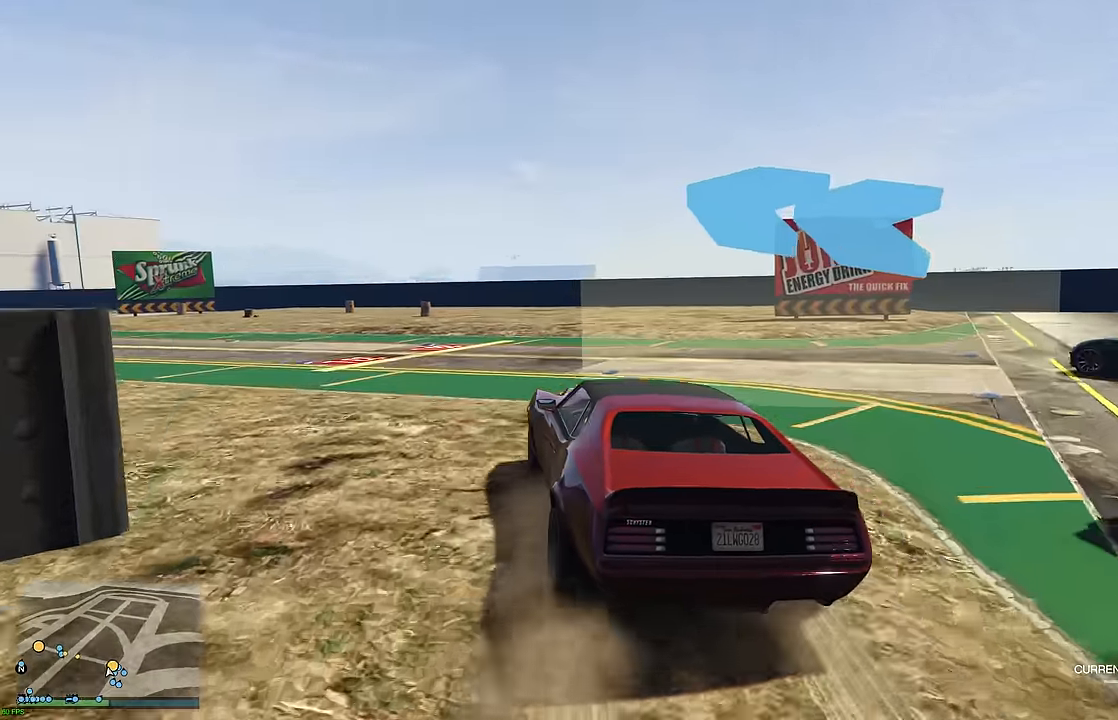
{"buttons": ["R2"], "left_stick": "center", "right_stick": "center", "events": [[100, "left_stick", "down-left"], [166, "left_stick", "left"], [316, "R2", "down"], [483, "left_stick", "center"]]}
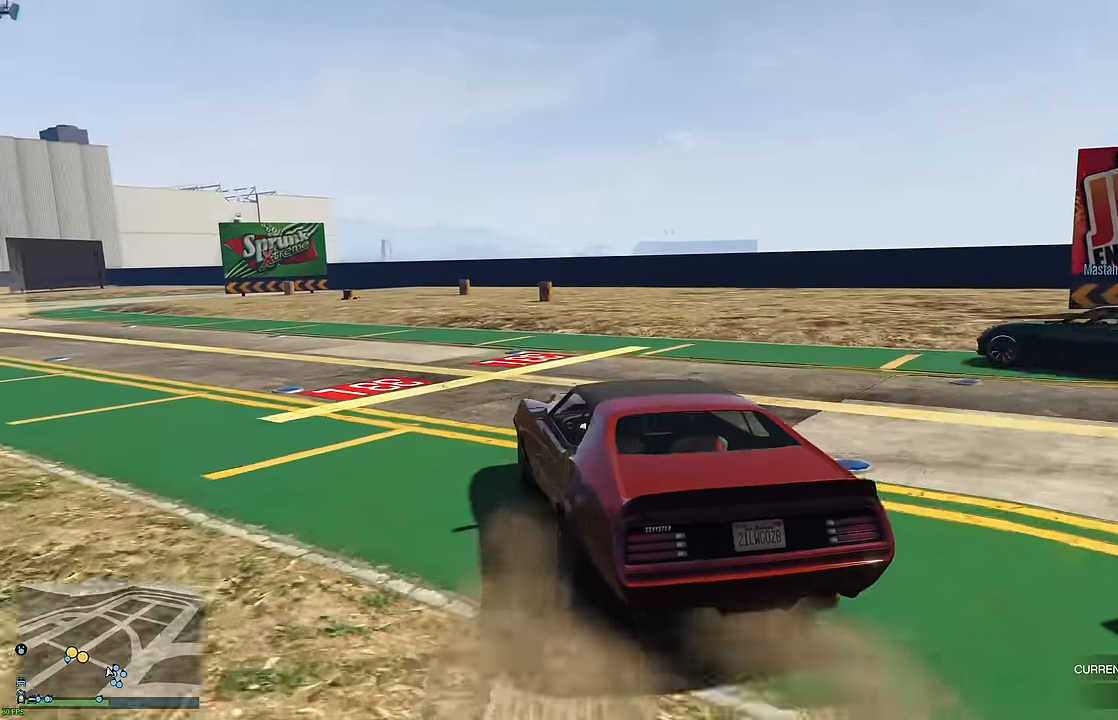
{"buttons": ["R2"], "left_stick": "up-left", "right_stick": "center", "events": [[50, "left_stick", "up-left"], [150, "left_stick", "center"], [283, "left_stick", "up-left"]]}
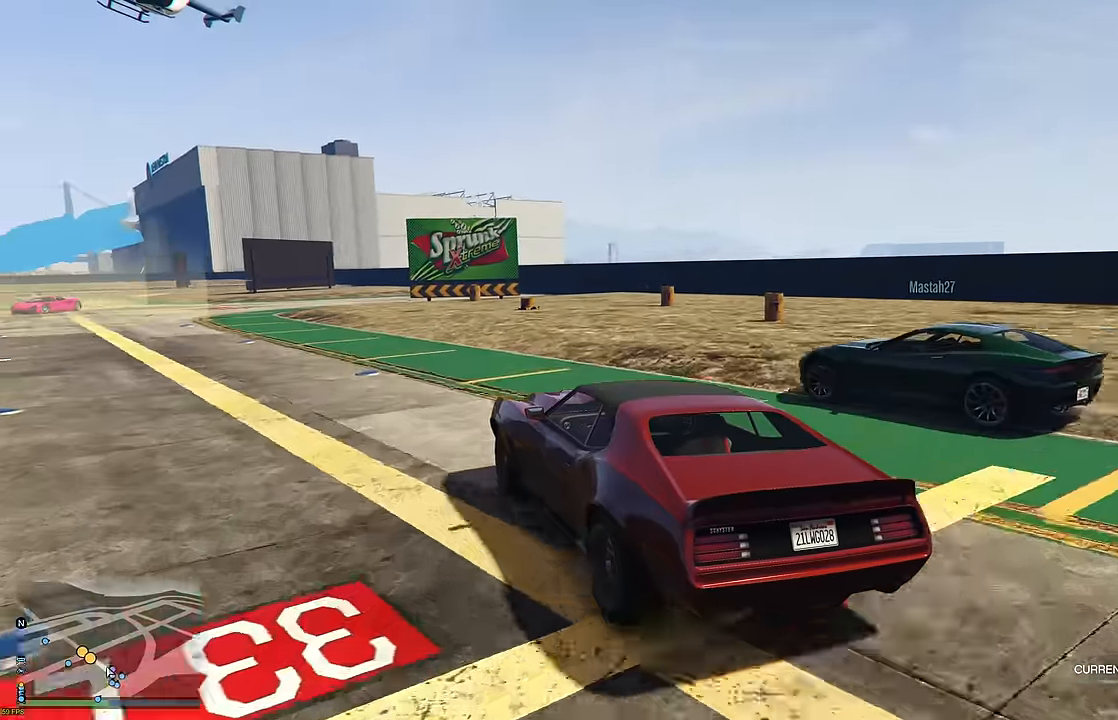
{"buttons": ["R2"], "left_stick": "left", "right_stick": "center", "events": [[216, "left_stick", "left"]]}
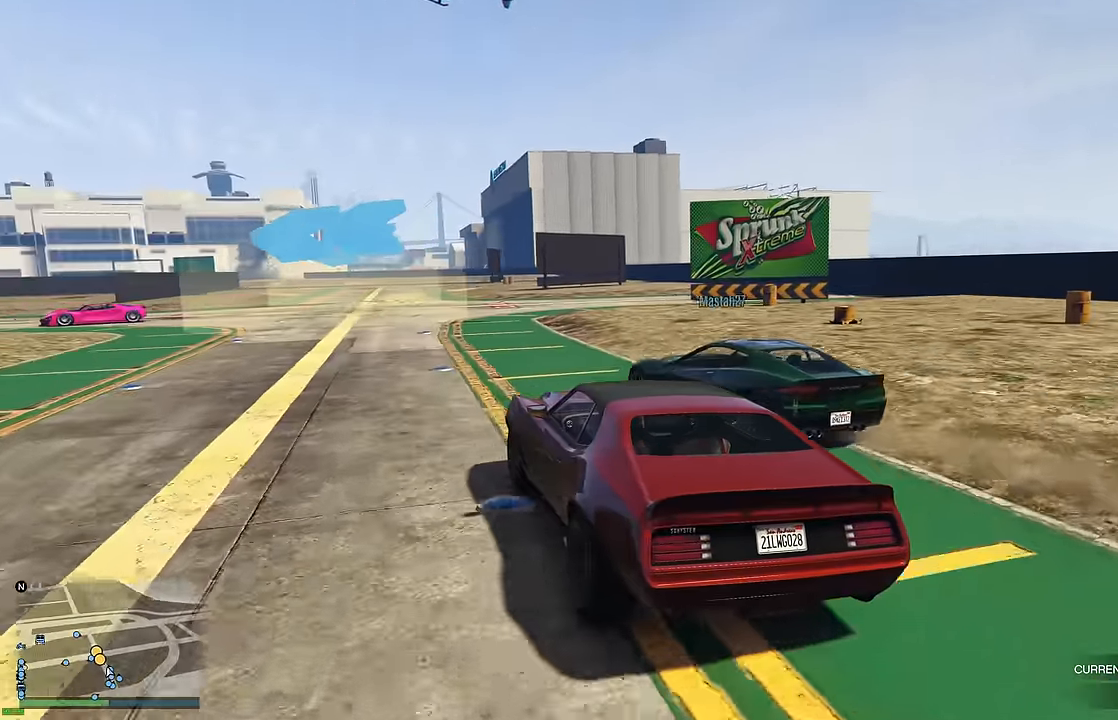
{"buttons": ["R2"], "left_stick": "center", "right_stick": "center", "events": [[133, "left_stick", "center"], [200, "left_stick", "up-left"], [350, "left_stick", "center"], [400, "left_stick", "left"], [500, "left_stick", "center"]]}
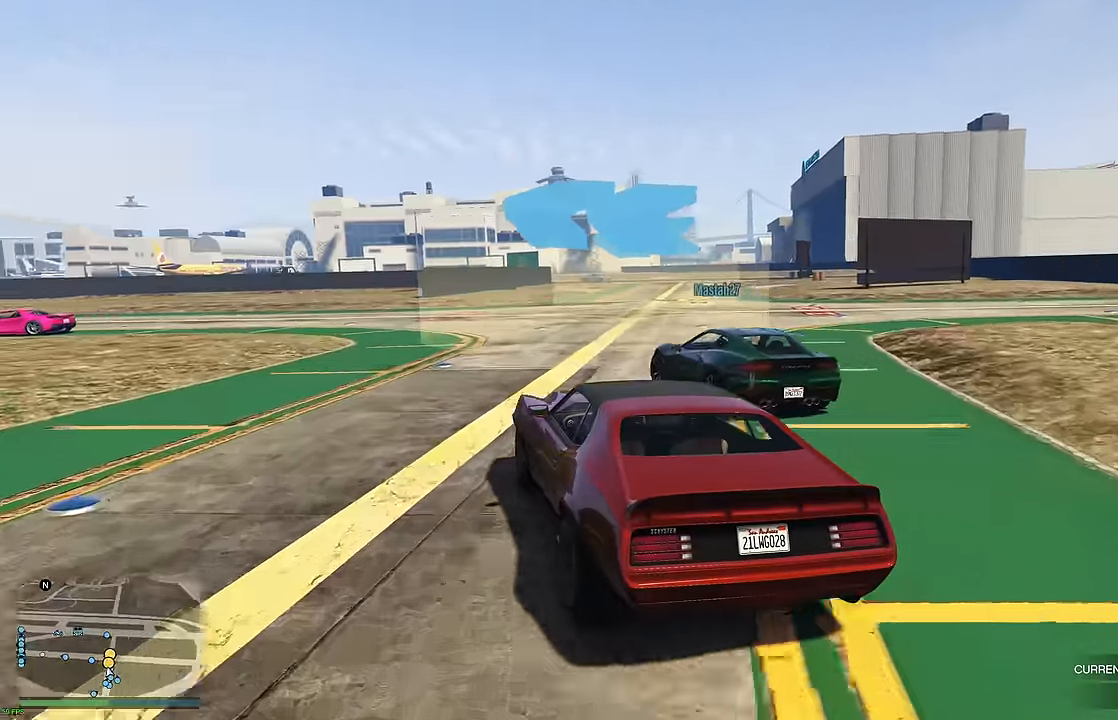
{"buttons": ["R2"], "left_stick": "center", "right_stick": "center", "events": [[200, "left_stick", "up-left"], [500, "left_stick", "center"]]}
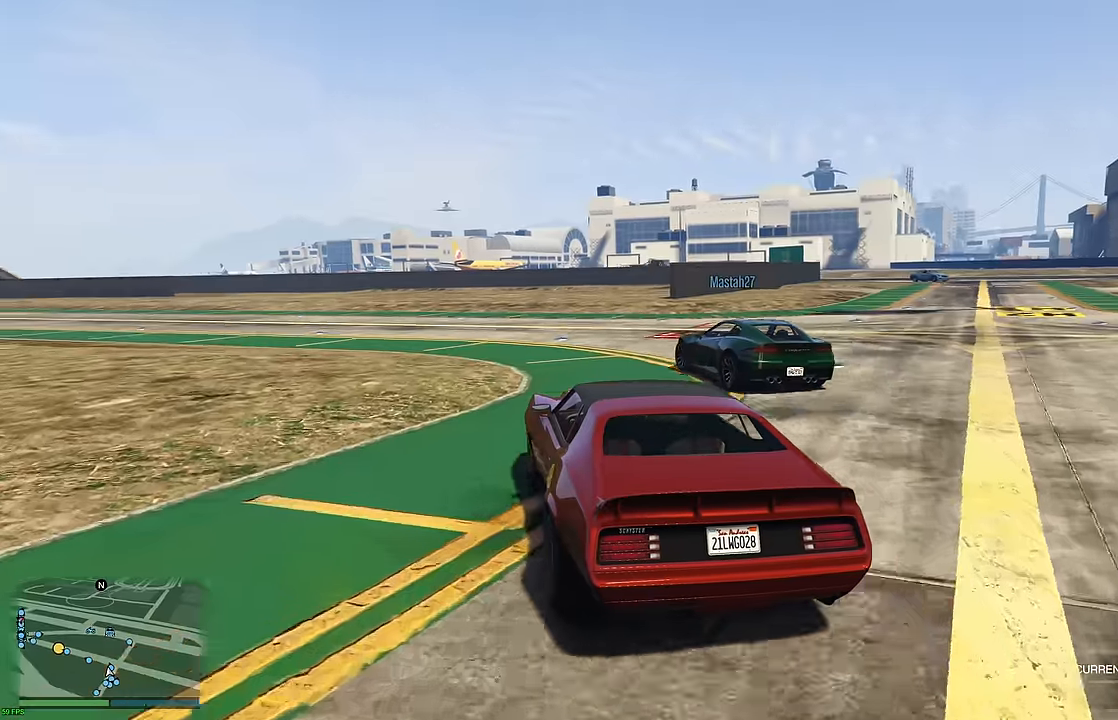
{"buttons": ["R2"], "left_stick": "center", "right_stick": "center", "events": [[83, "left_stick", "up-left"], [183, "left_stick", "center"], [283, "left_stick", "up-left"], [383, "left_stick", "center"]]}
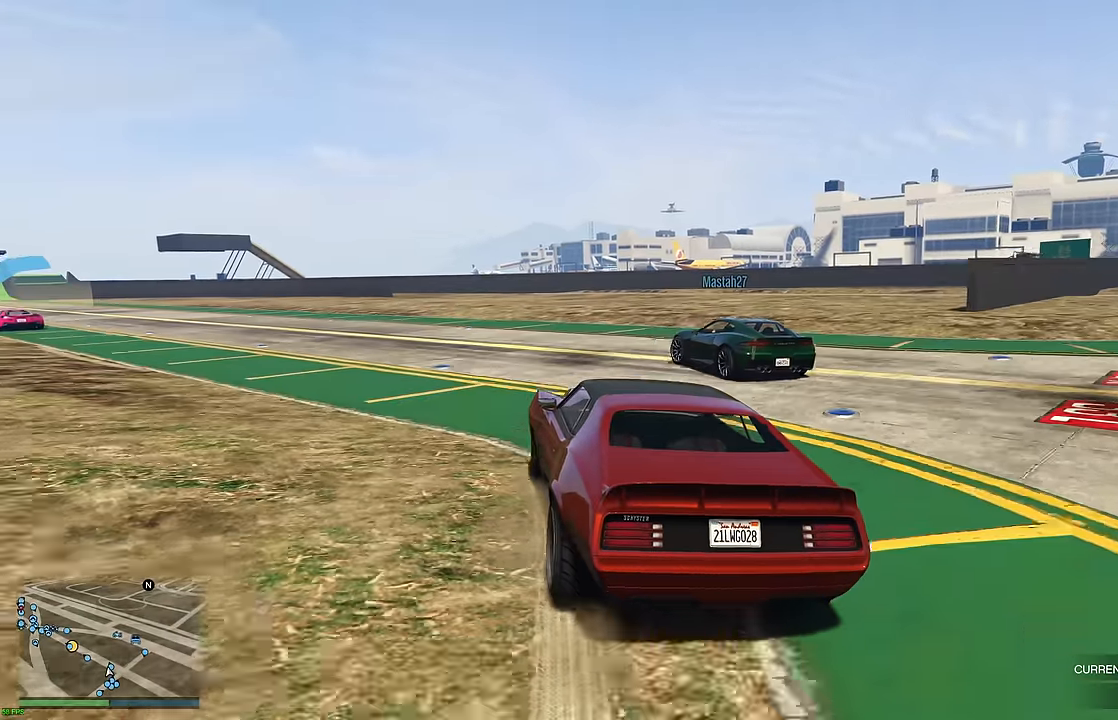
{"buttons": ["R2"], "left_stick": "up-left", "right_stick": "center", "events": [[50, "left_stick", "up-left"], [166, "left_stick", "center"], [216, "left_stick", "left"], [350, "left_stick", "center"], [433, "left_stick", "up-left"]]}
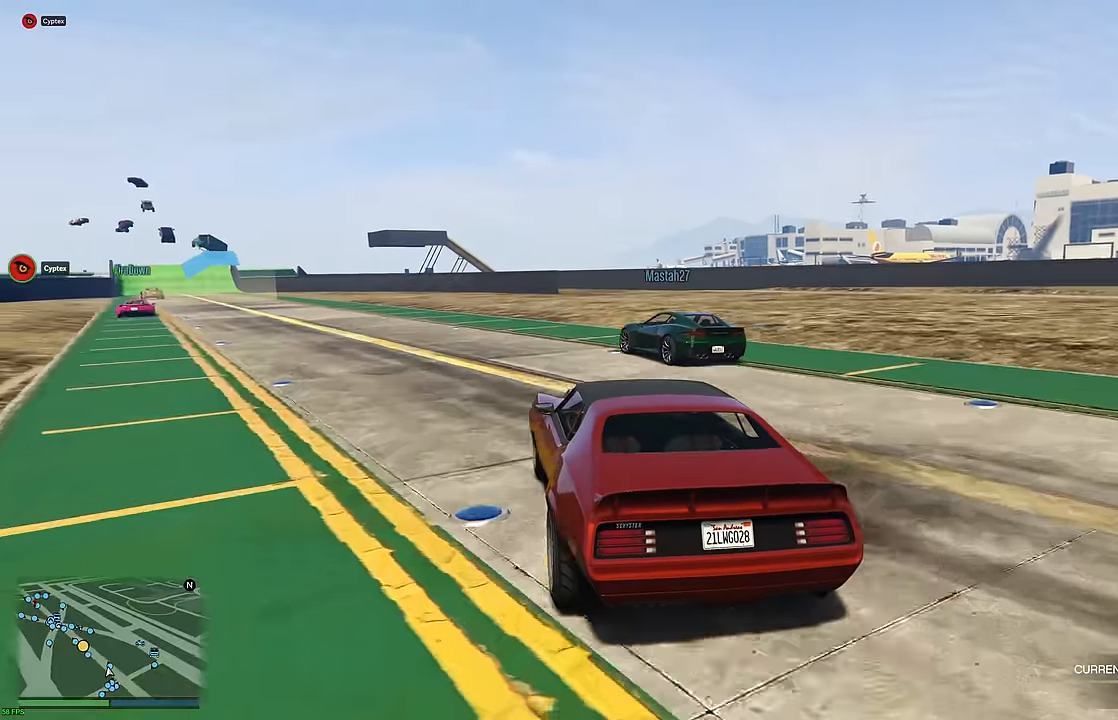
{"buttons": ["R2"], "left_stick": "center", "right_stick": "center", "events": [[50, "left_stick", "center"], [100, "left_stick", "up-left"], [216, "left_stick", "center"], [333, "left_stick", "up-left"], [400, "left_stick", "center"]]}
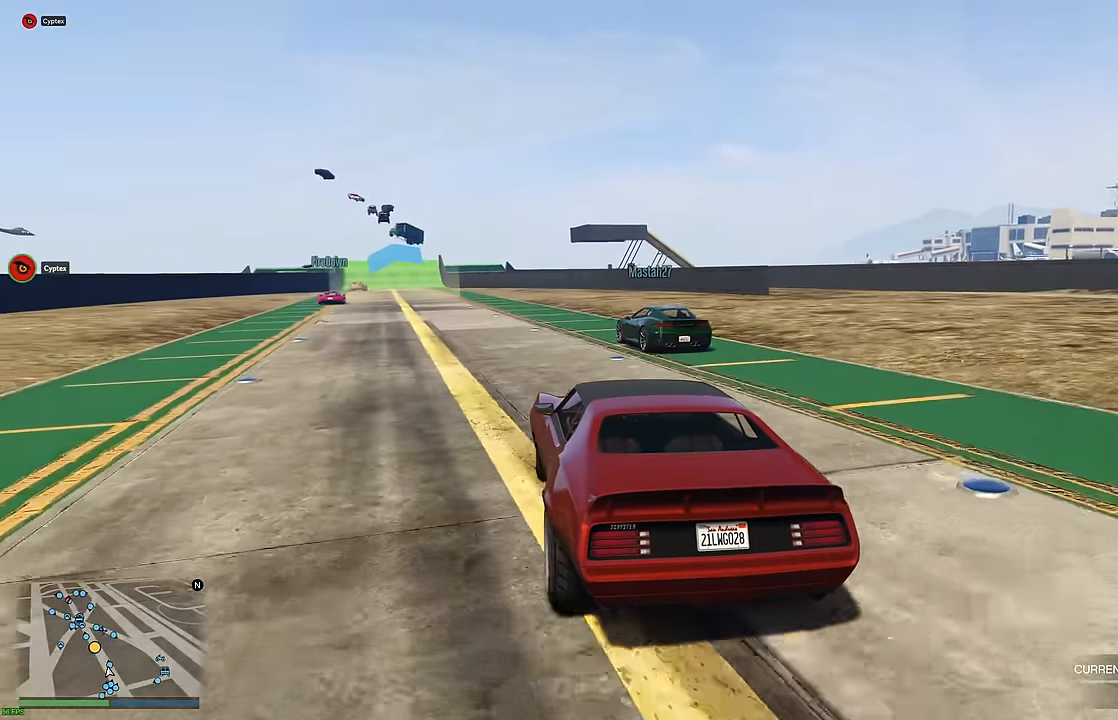
{"buttons": ["R2"], "left_stick": "center", "right_stick": "center", "events": [[83, "left_stick", "right"], [150, "left_stick", "center"]]}
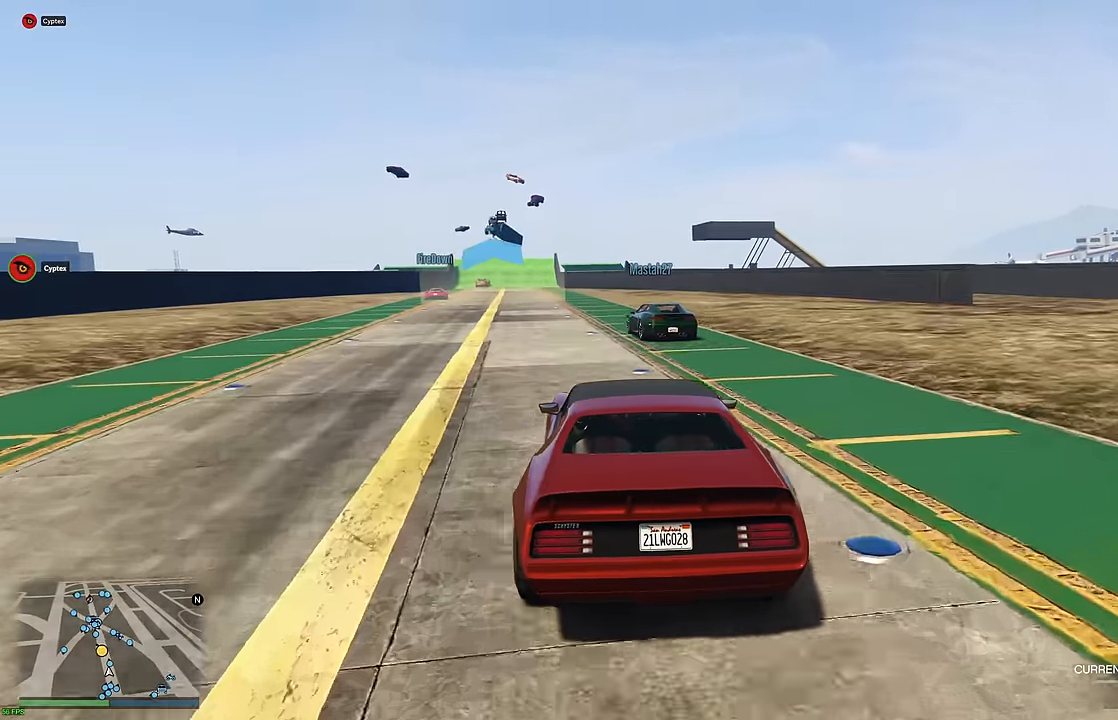
{"buttons": ["R2"], "left_stick": "center", "right_stick": "center", "events": [[16, "left_stick", "up-left"], [100, "left_stick", "center"], [316, "left_stick", "up-left"], [400, "left_stick", "center"]]}
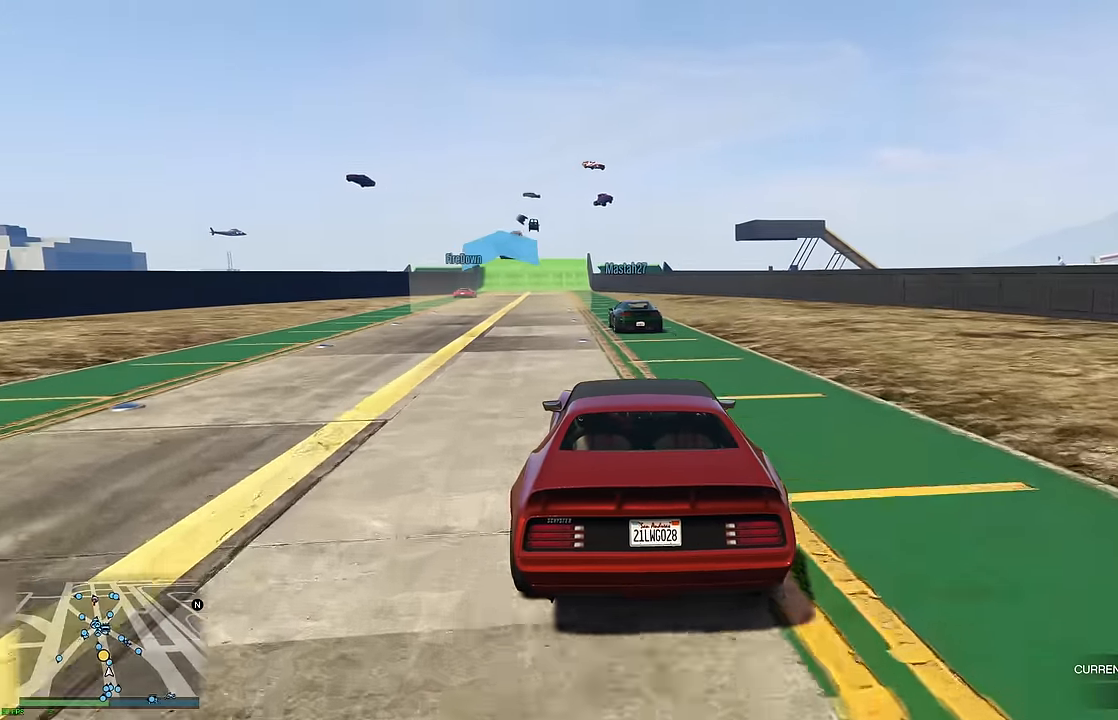
{"buttons": ["R2"], "left_stick": "center", "right_stick": "center", "events": [[200, "left_stick", "up-left"], [266, "left_stick", "center"]]}
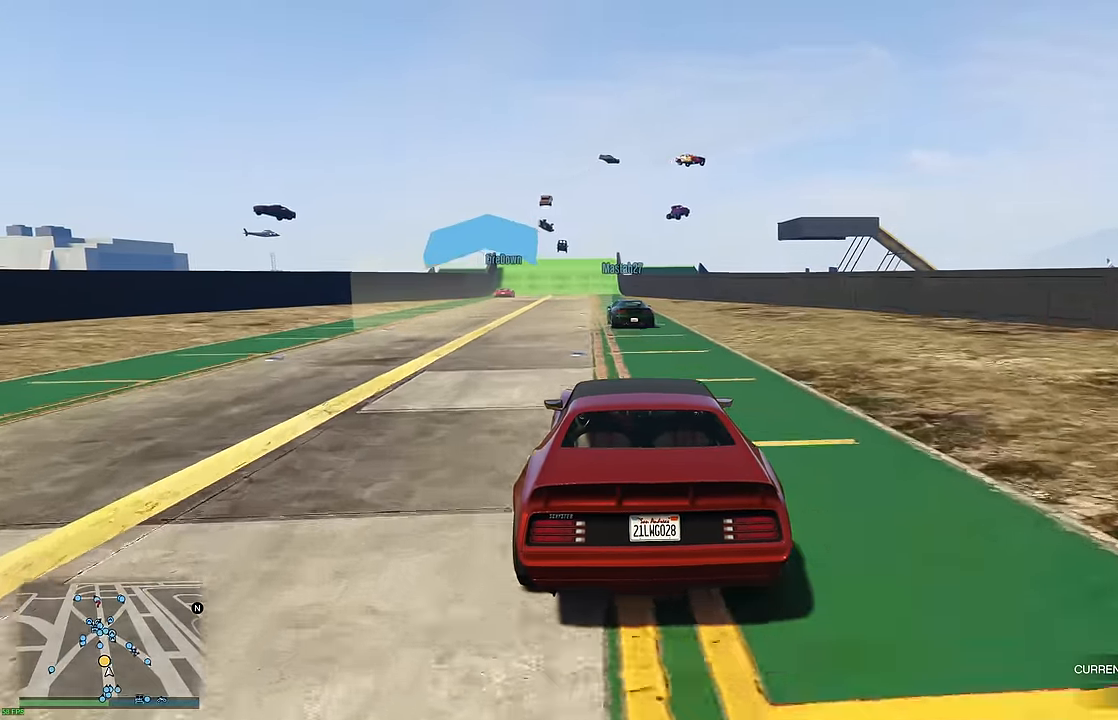
{"buttons": ["R2"], "left_stick": "center", "right_stick": "center", "events": []}
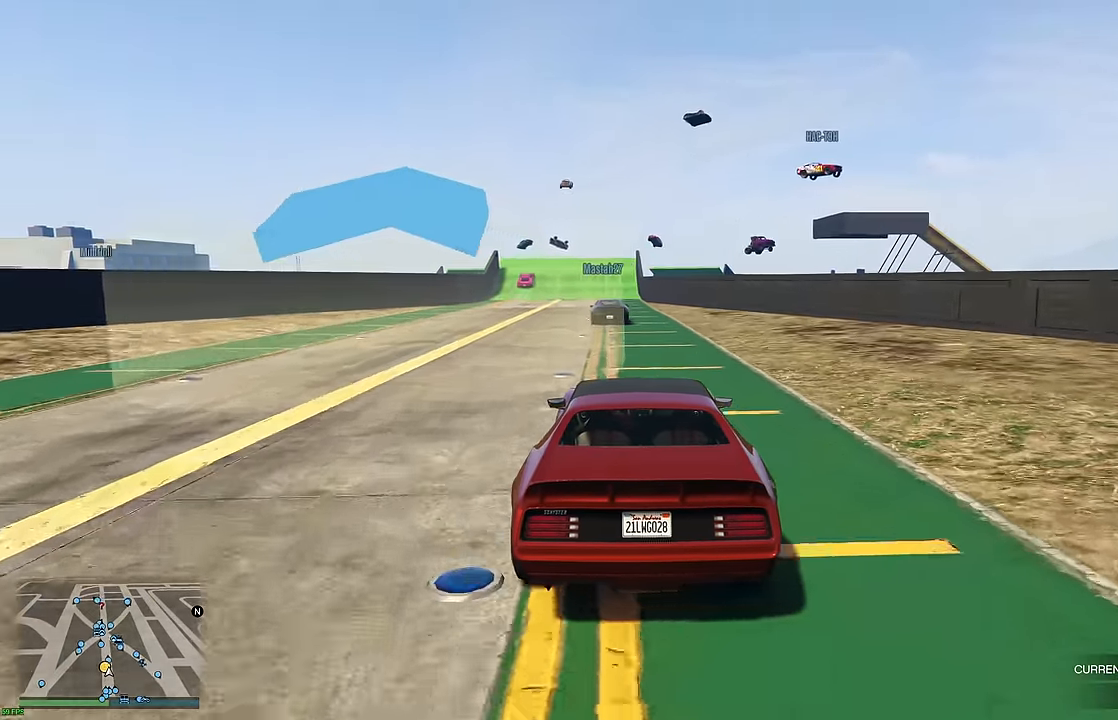
{"buttons": ["R2"], "left_stick": "center", "right_stick": "center", "events": []}
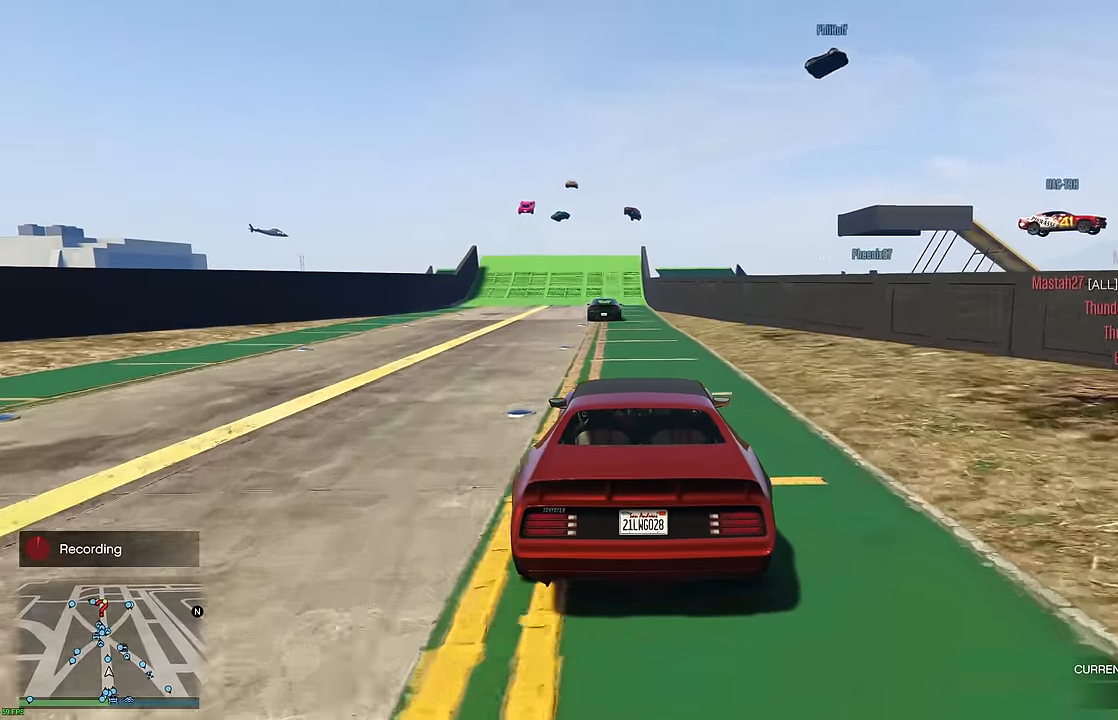
{"buttons": ["R2"], "left_stick": "center", "right_stick": "center", "events": [[350, "left_stick", "up-left"], [450, "left_stick", "center"]]}
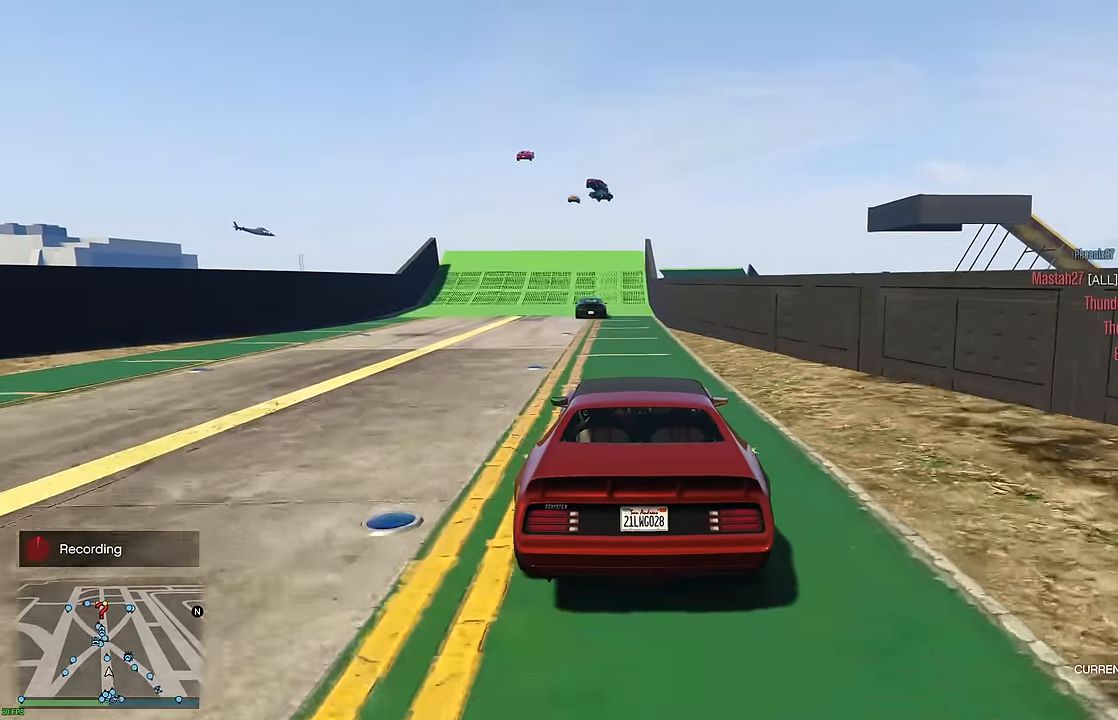
{"buttons": ["R2"], "left_stick": "center", "right_stick": "center", "events": []}
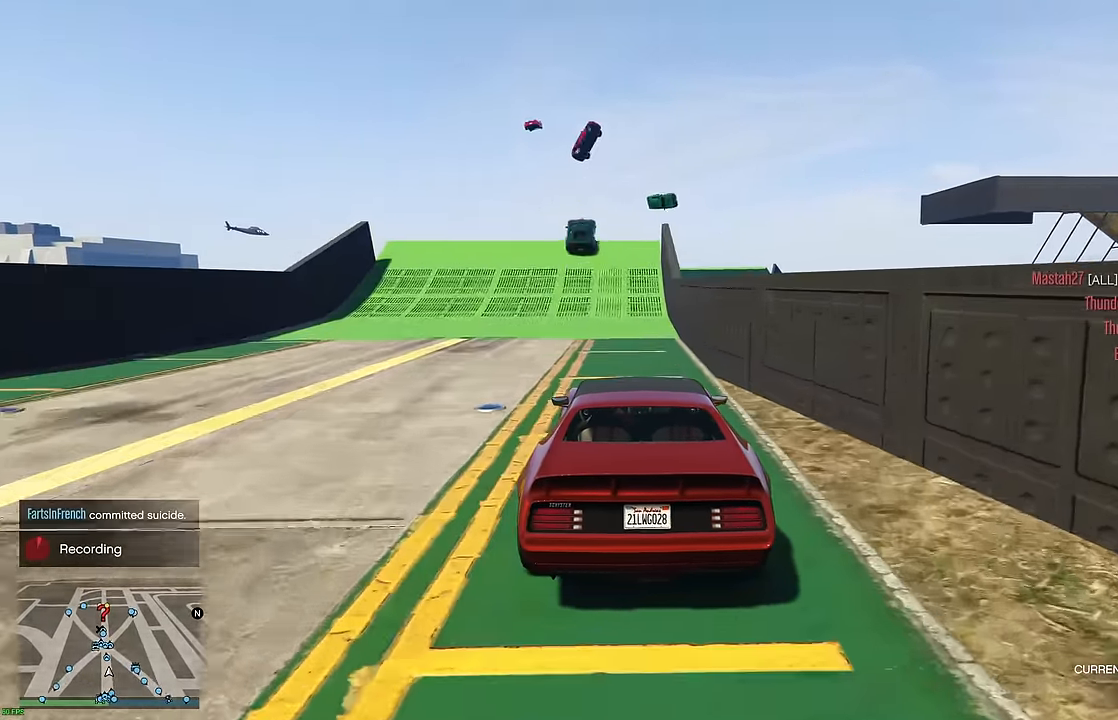
{"buttons": ["R2"], "left_stick": "center", "right_stick": "center", "events": []}